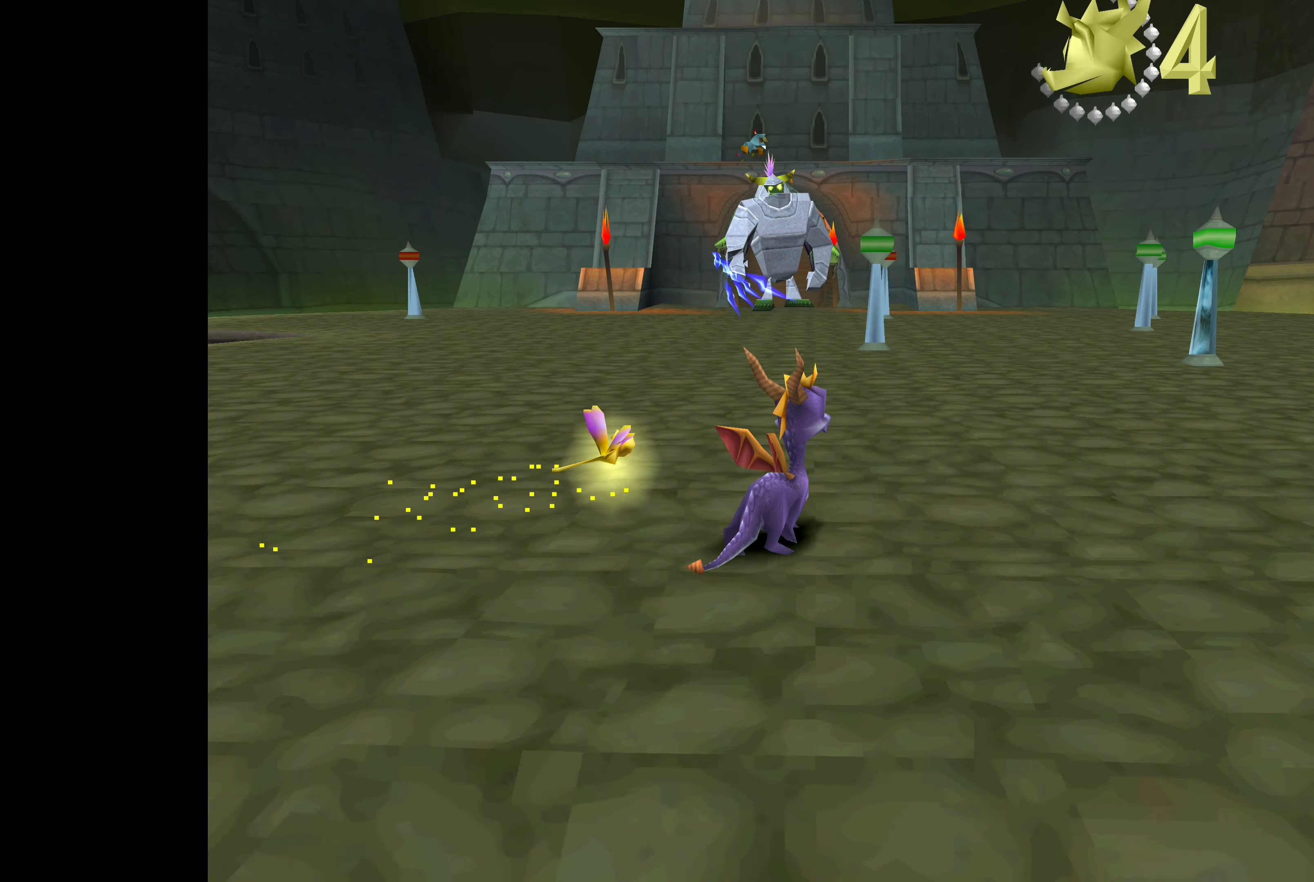
Gameplay with a controller (PlayStation layout); each line is a JSON object with the inputs held at the frame after it. "events" lists button and stick changes between this image and that frame as [ms after this image, input, new state], when the widget could be followed in between. Not read: L2 L3 R2 R3.
{"buttons": [], "left_stick": "down-right", "right_stick": "center", "events": [[217, "left_stick", "center"], [350, "left_stick", "right"], [450, "left_stick", "down-right"]]}
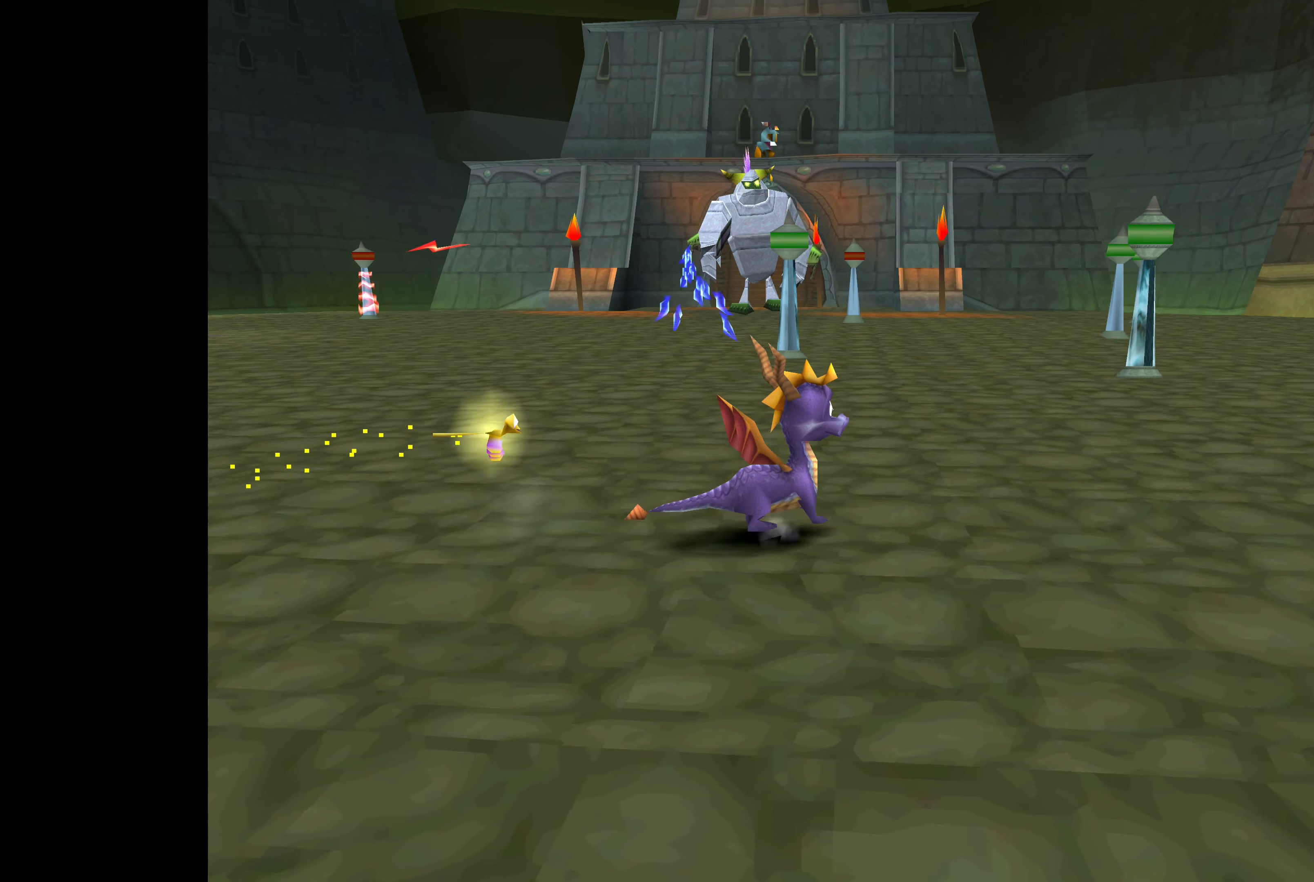
{"buttons": [], "left_stick": "center", "right_stick": "center", "events": [[33, "left_stick", "center"], [267, "left_stick", "right"], [400, "left_stick", "center"]]}
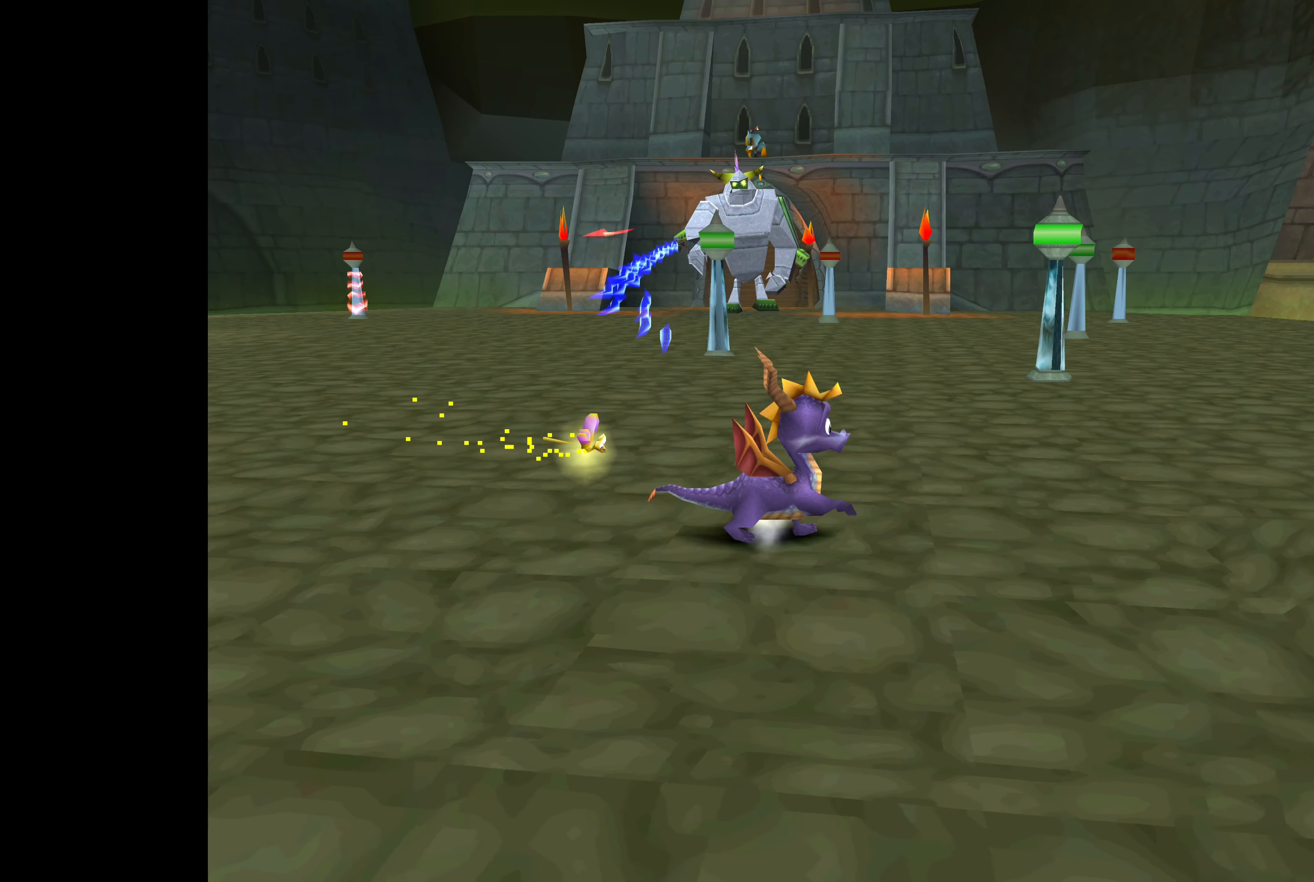
{"buttons": [], "left_stick": "right", "right_stick": "center", "events": [[467, "left_stick", "right"]]}
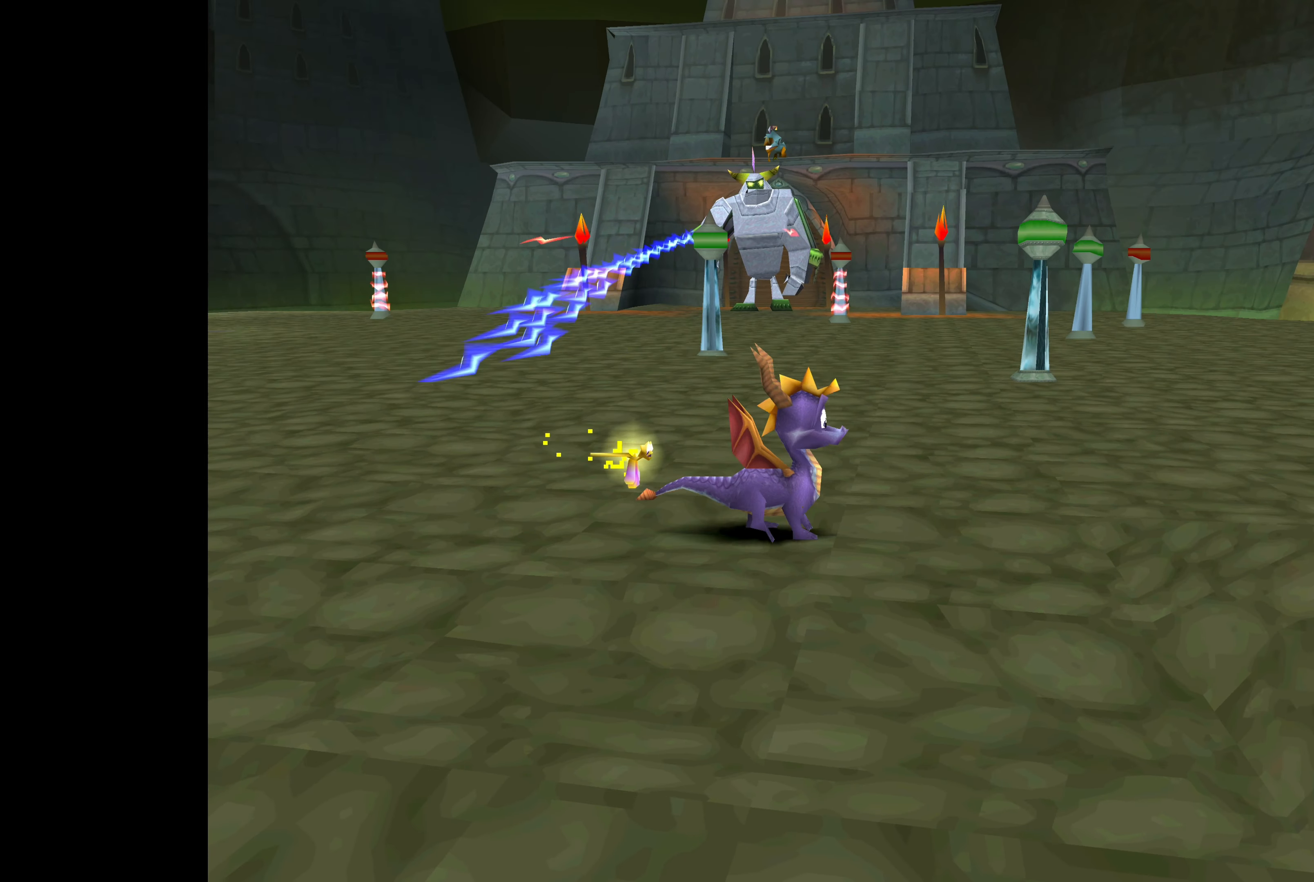
{"buttons": [], "left_stick": "center", "right_stick": "center", "events": [[167, "left_stick", "center"], [317, "left_stick", "up-right"], [450, "left_stick", "center"]]}
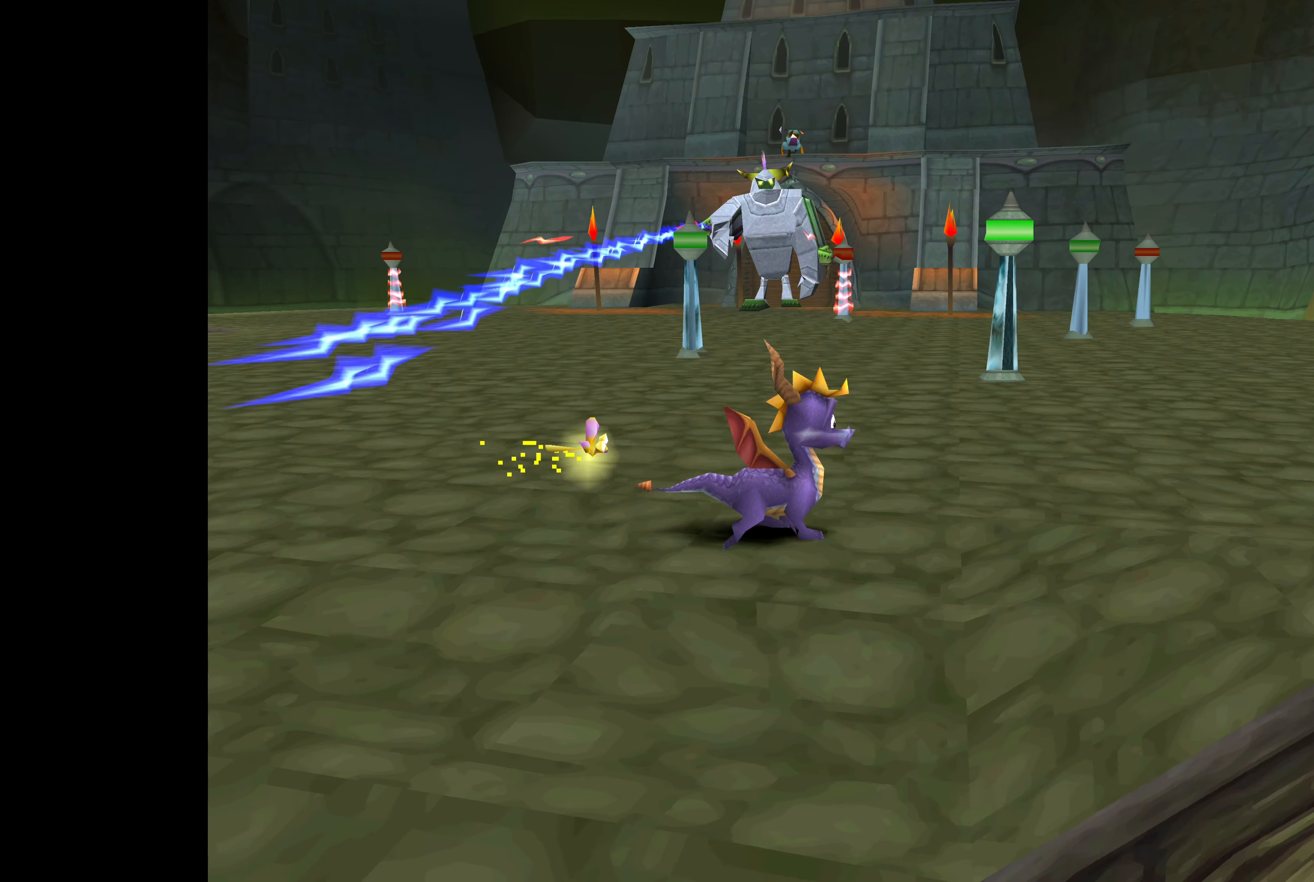
{"buttons": [], "left_stick": "center", "right_stick": "center", "events": [[317, "left_stick", "up-right"], [483, "left_stick", "center"]]}
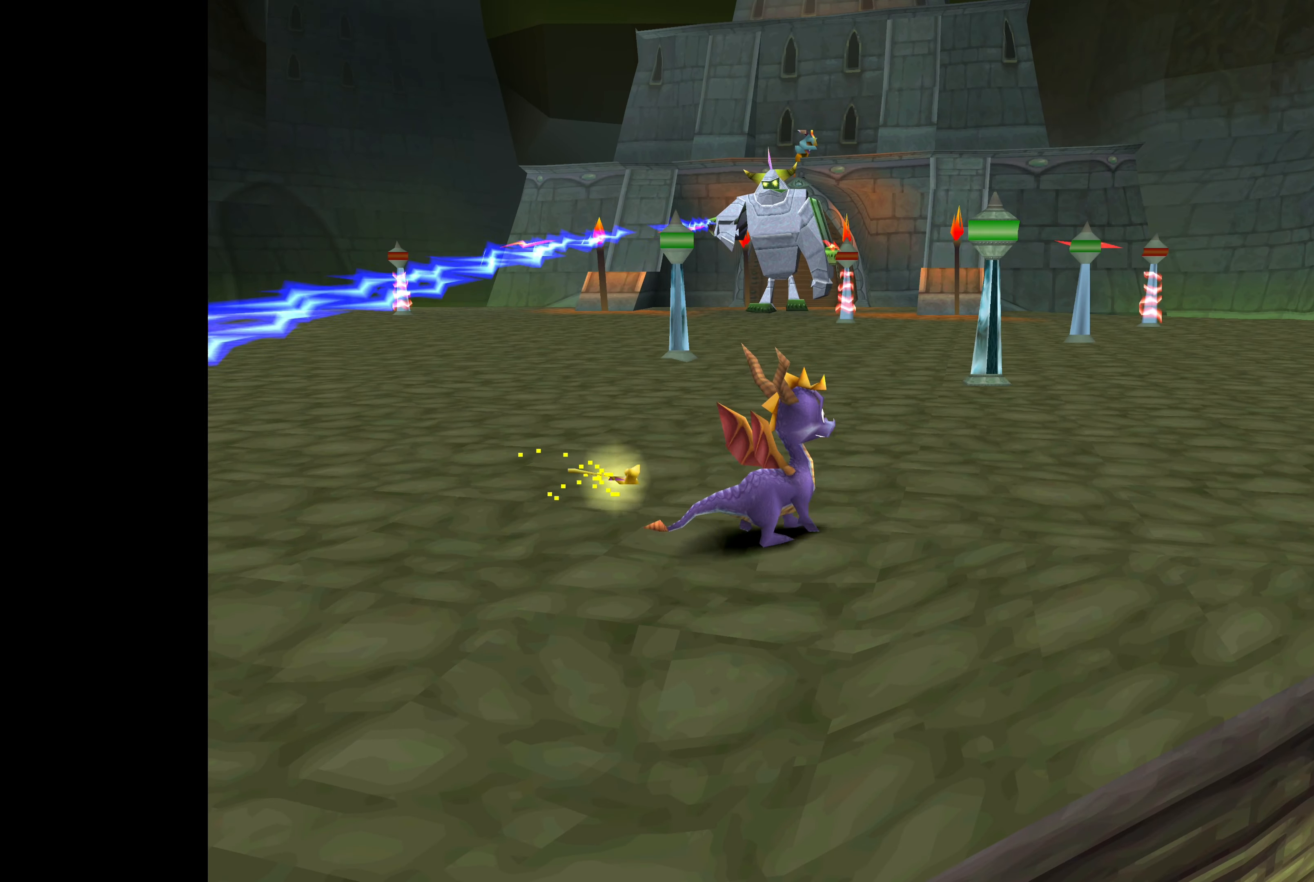
{"buttons": [], "left_stick": "center", "right_stick": "center", "events": []}
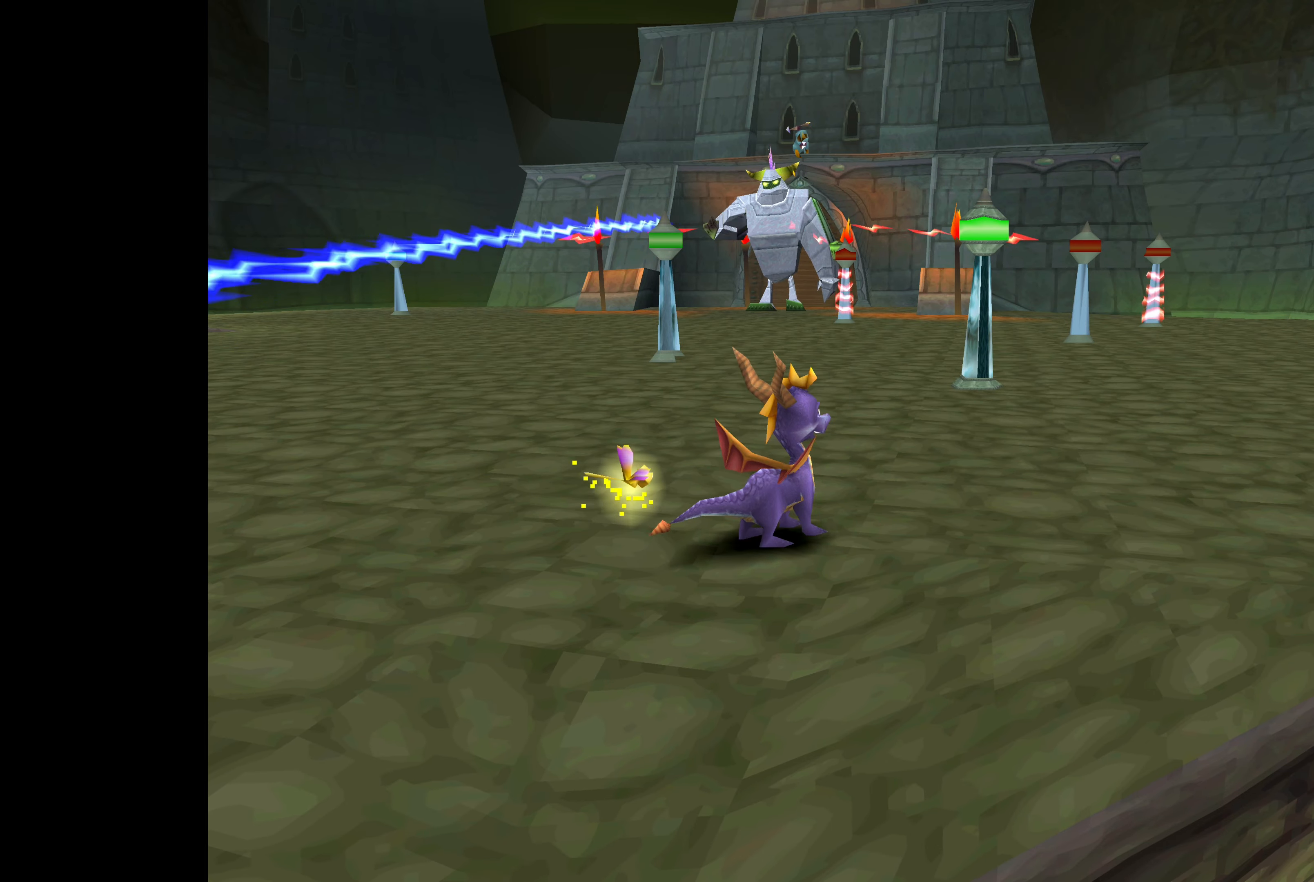
{"buttons": [], "left_stick": "left", "right_stick": "center", "events": [[84, "left_stick", "left"], [300, "left_stick", "center"], [484, "left_stick", "left"]]}
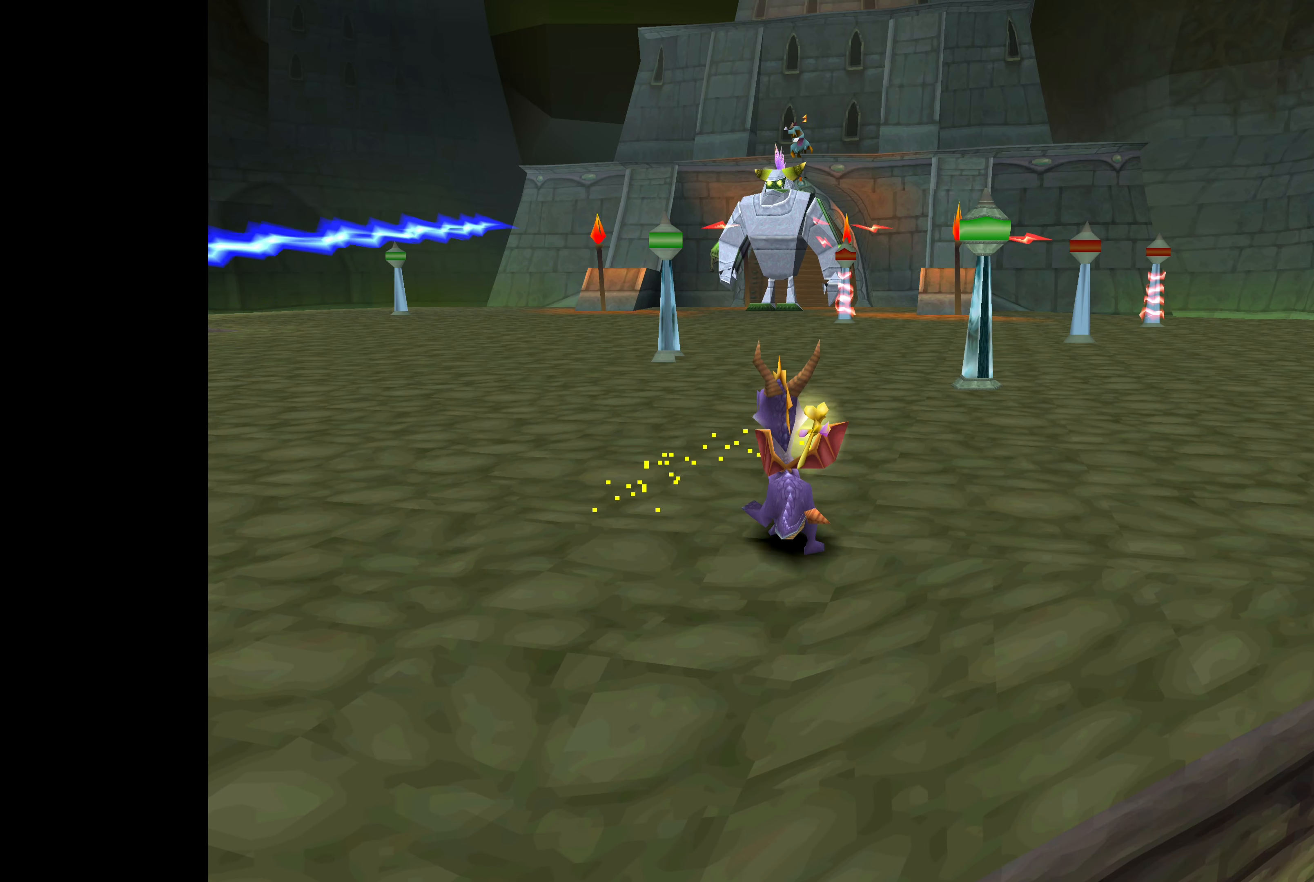
{"buttons": [], "left_stick": "left", "right_stick": "center", "events": [[184, "left_stick", "center"], [467, "left_stick", "left"]]}
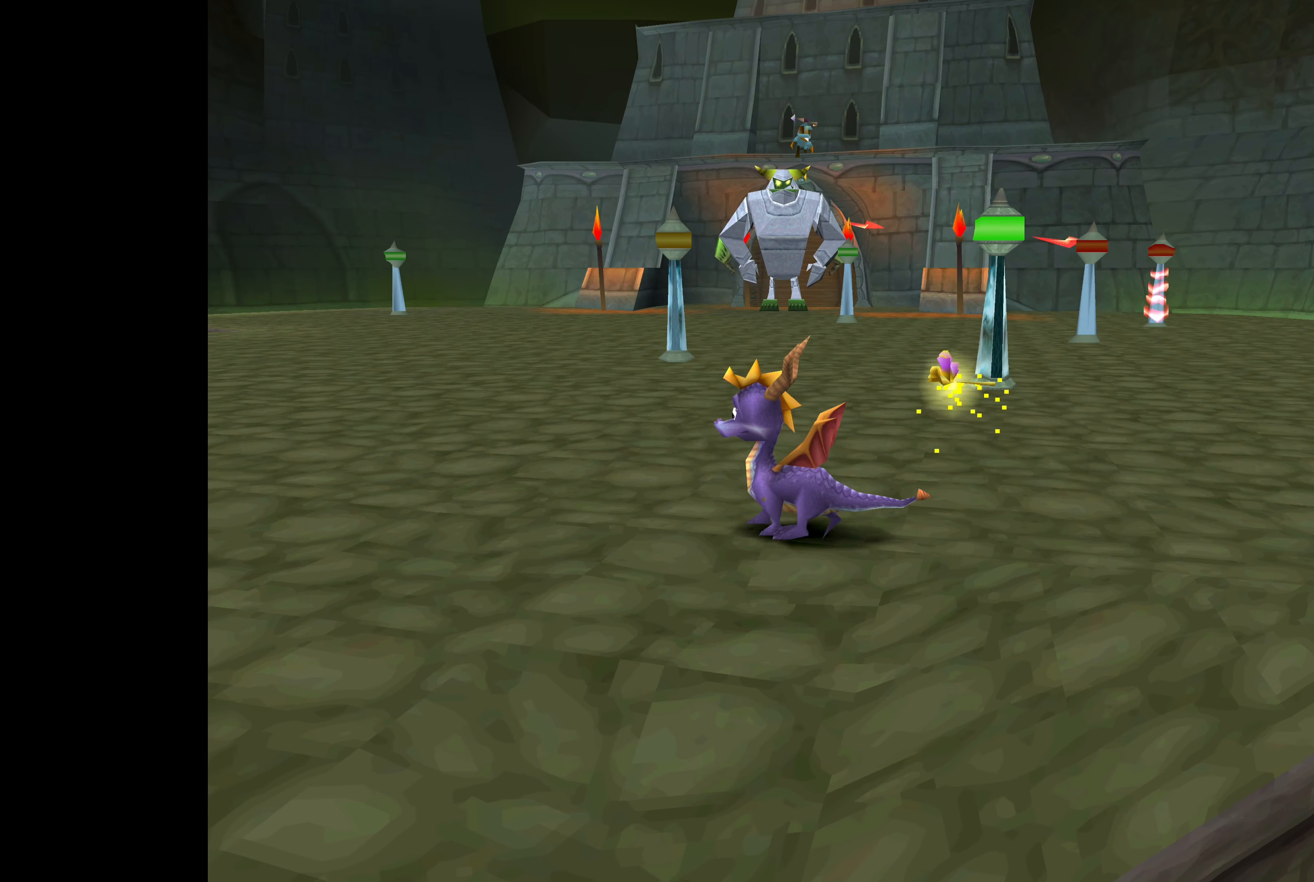
{"buttons": [], "left_stick": "center", "right_stick": "center", "events": [[150, "left_stick", "center"], [350, "left_stick", "left"], [467, "left_stick", "center"]]}
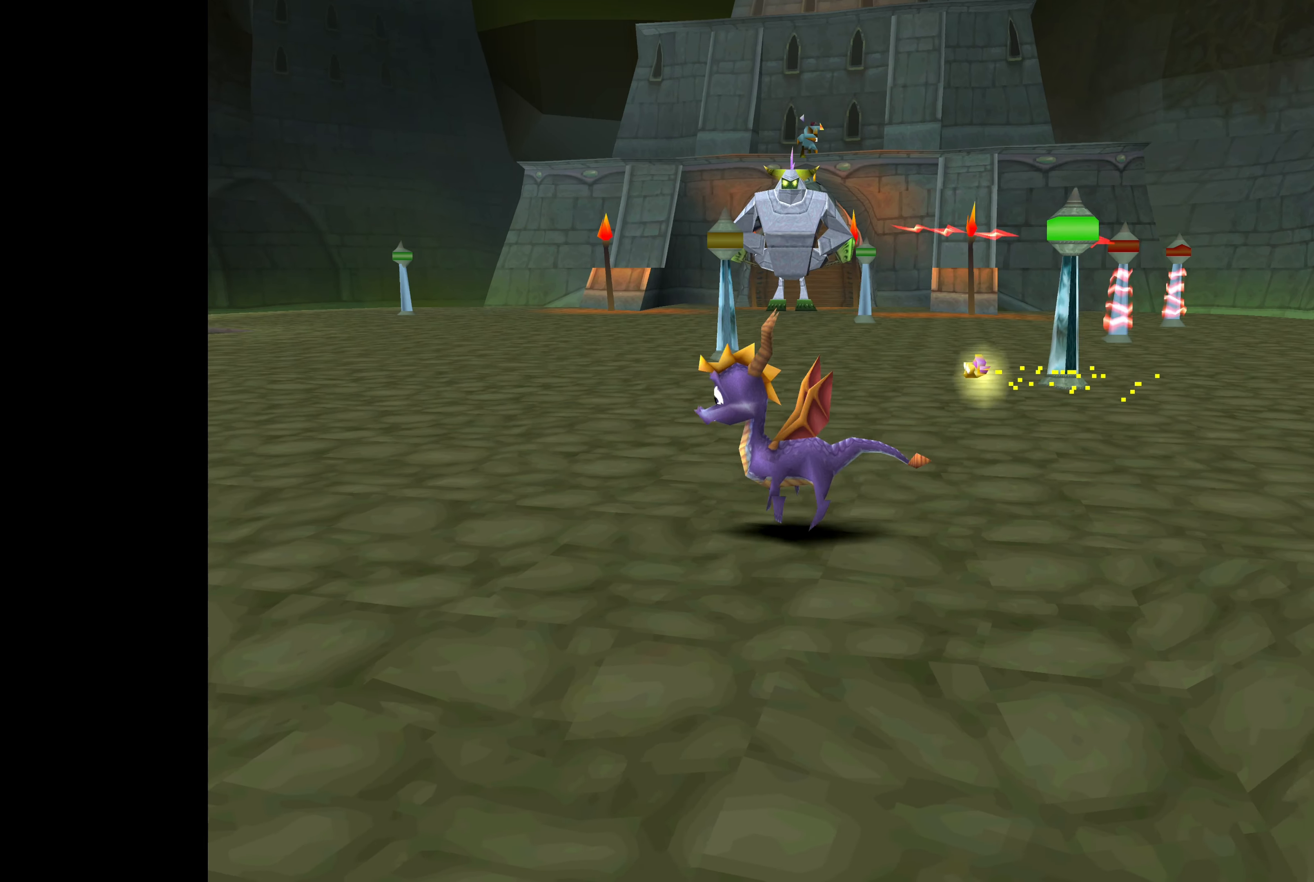
{"buttons": [], "left_stick": "center", "right_stick": "center", "events": []}
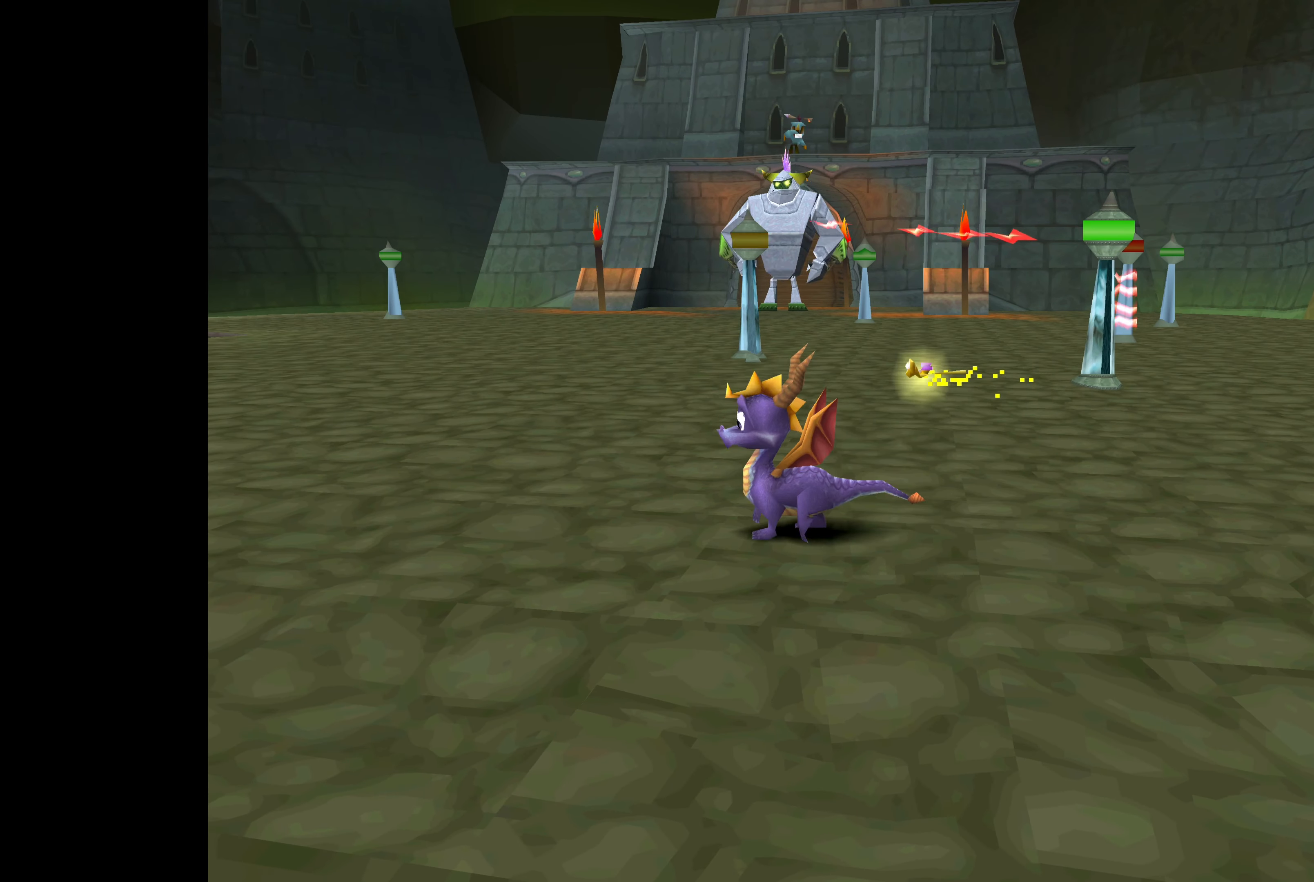
{"buttons": [], "left_stick": "center", "right_stick": "center", "events": []}
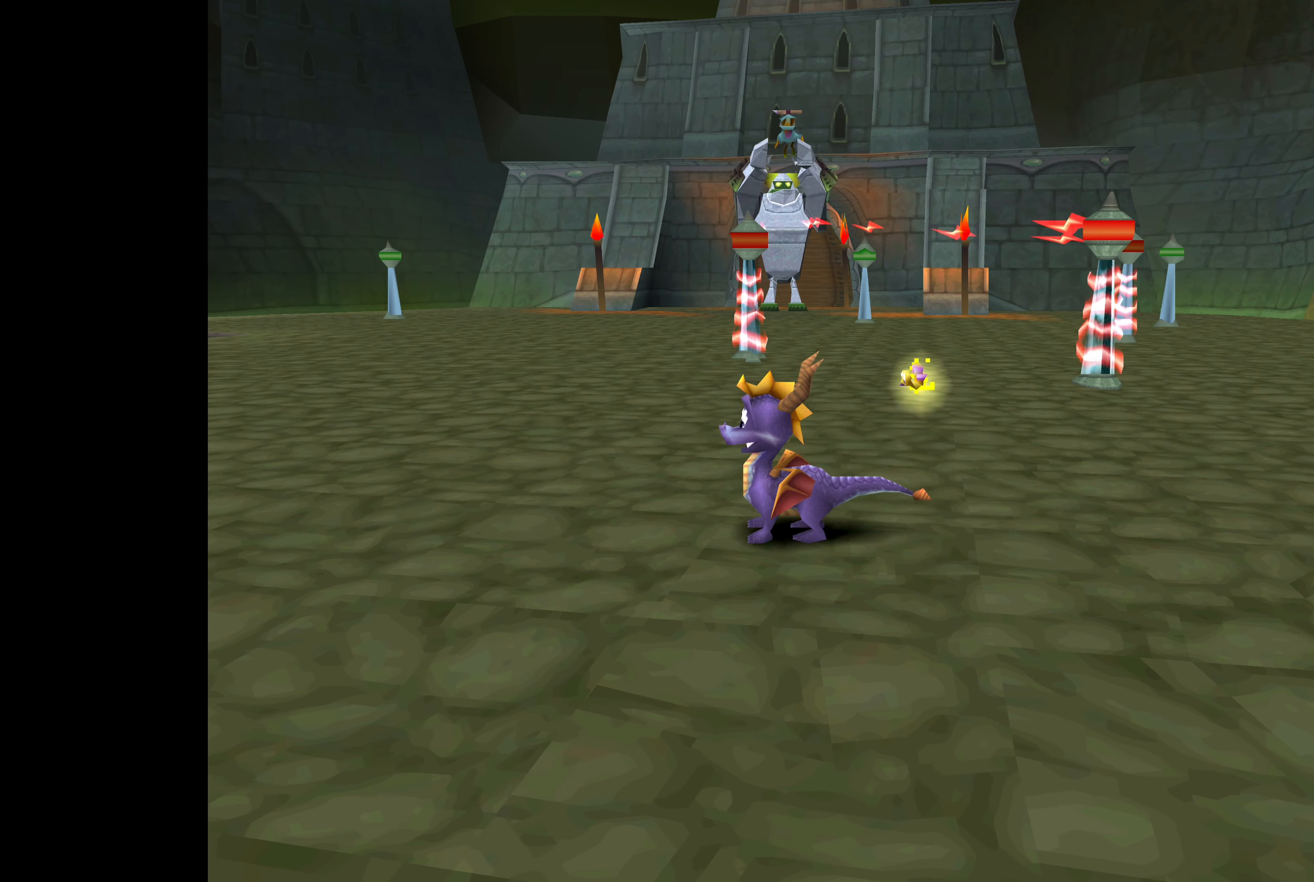
{"buttons": [], "left_stick": "center", "right_stick": "center", "events": []}
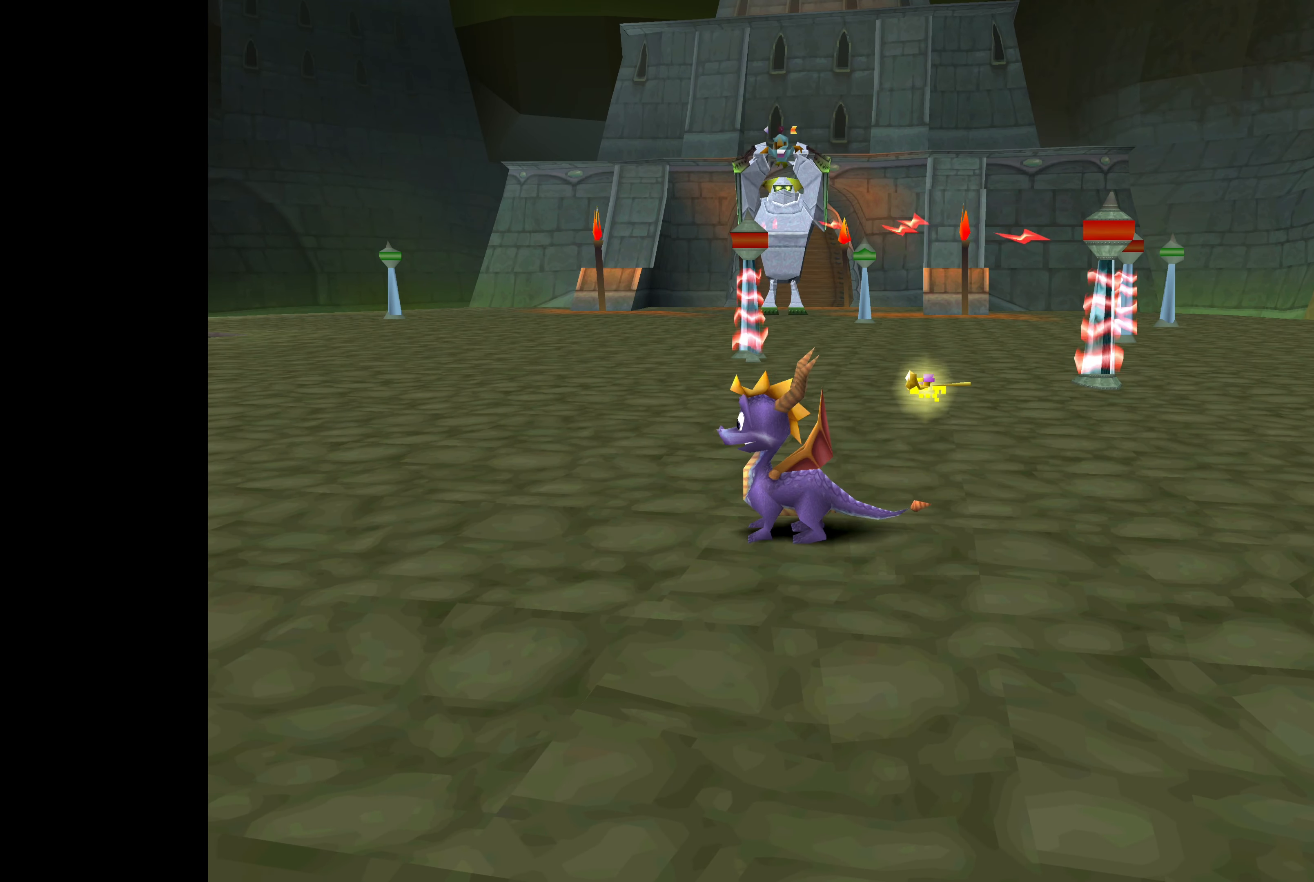
{"buttons": [], "left_stick": "center", "right_stick": "center", "events": []}
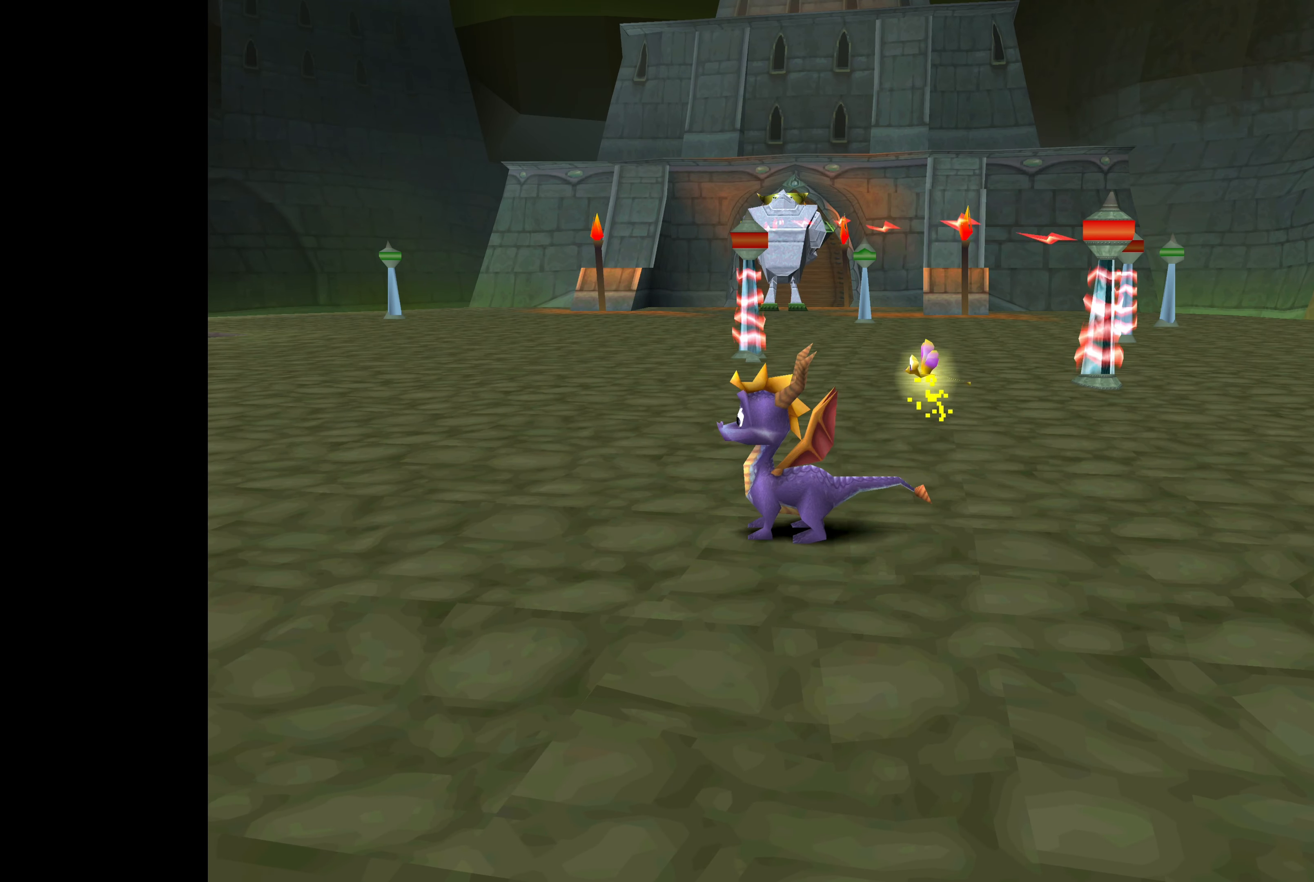
{"buttons": [], "left_stick": "center", "right_stick": "center", "events": []}
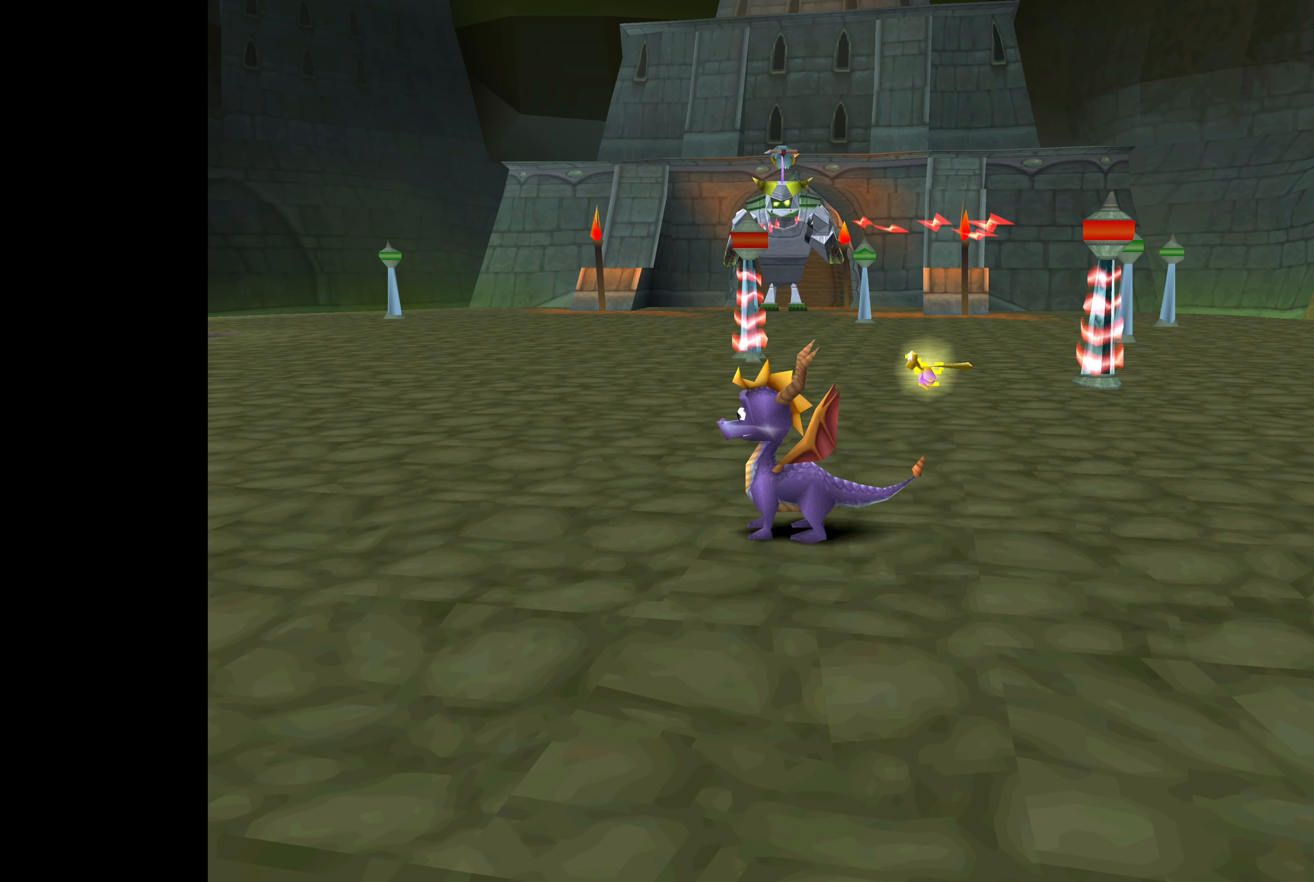
{"buttons": [], "left_stick": "center", "right_stick": "center", "events": []}